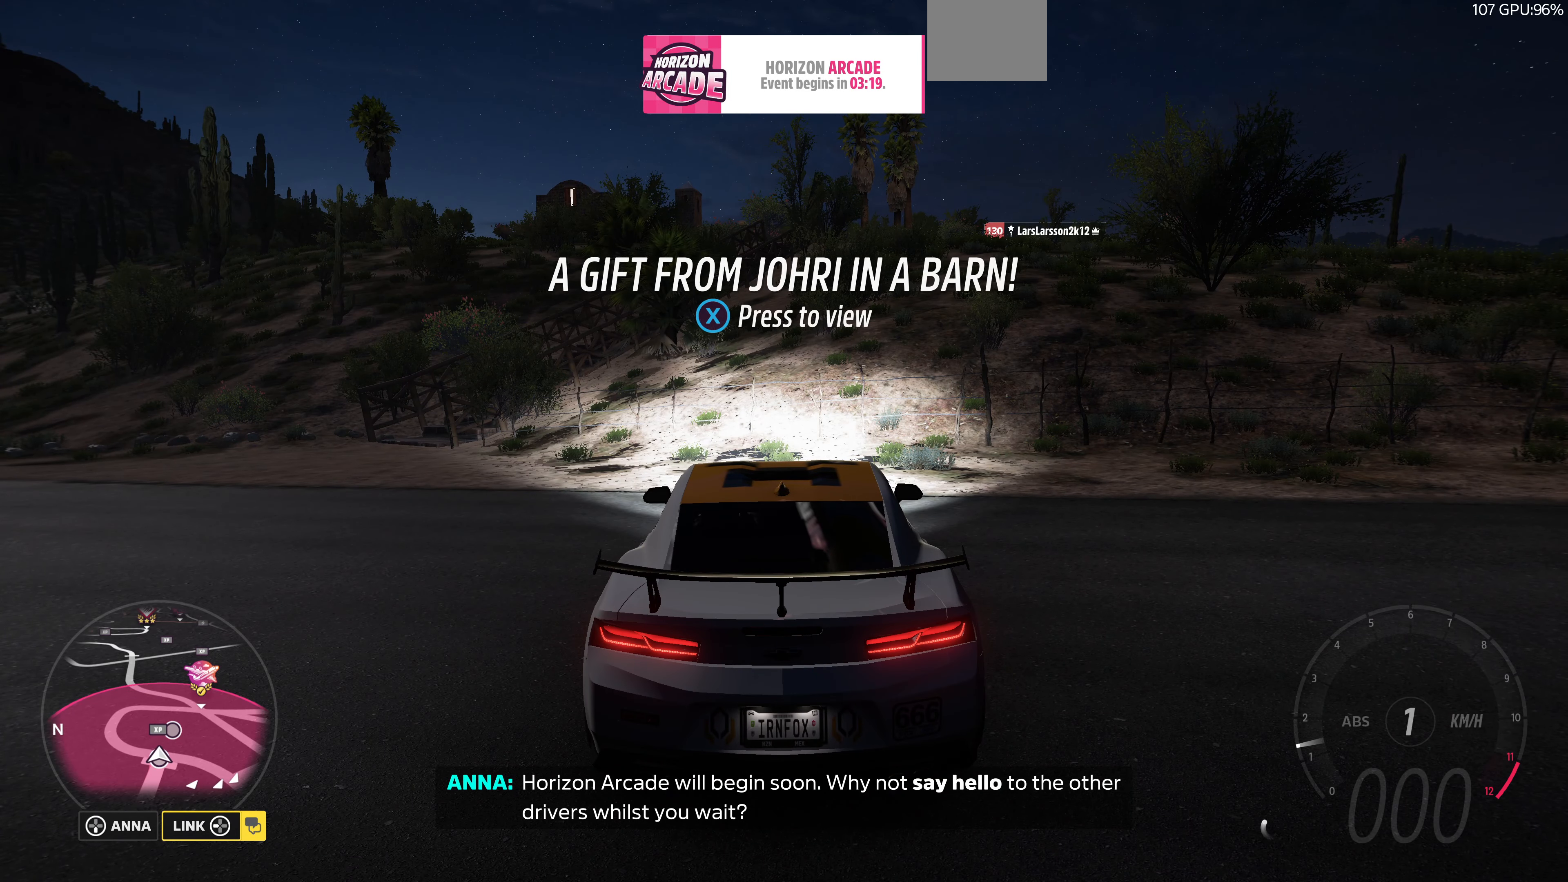
Gameplay with a controller (PlayStation layout); each line is a JSON object with the inputs held at the frame after it. "events" lists button and stick changes between this image and that frame as [ms after this image, input, new state], when the widget could be followed in between.
{"buttons": [], "left_stick": "center", "right_stick": "center", "events": [[333, "SQUARE", "down"], [500, "SQUARE", "up"]]}
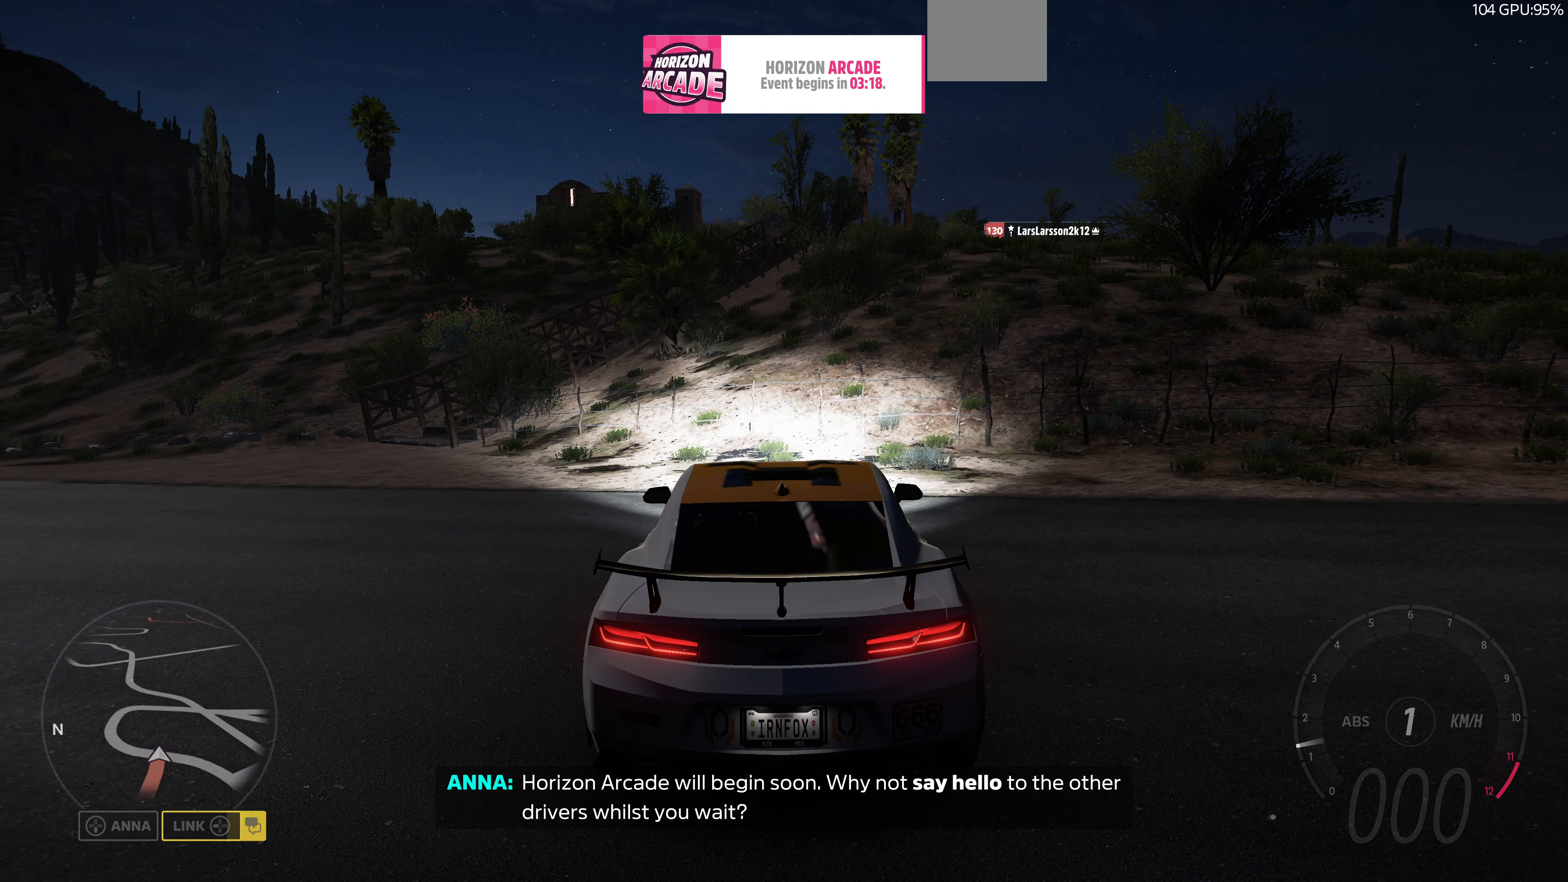
{"buttons": [], "left_stick": "center", "right_stick": "center", "events": []}
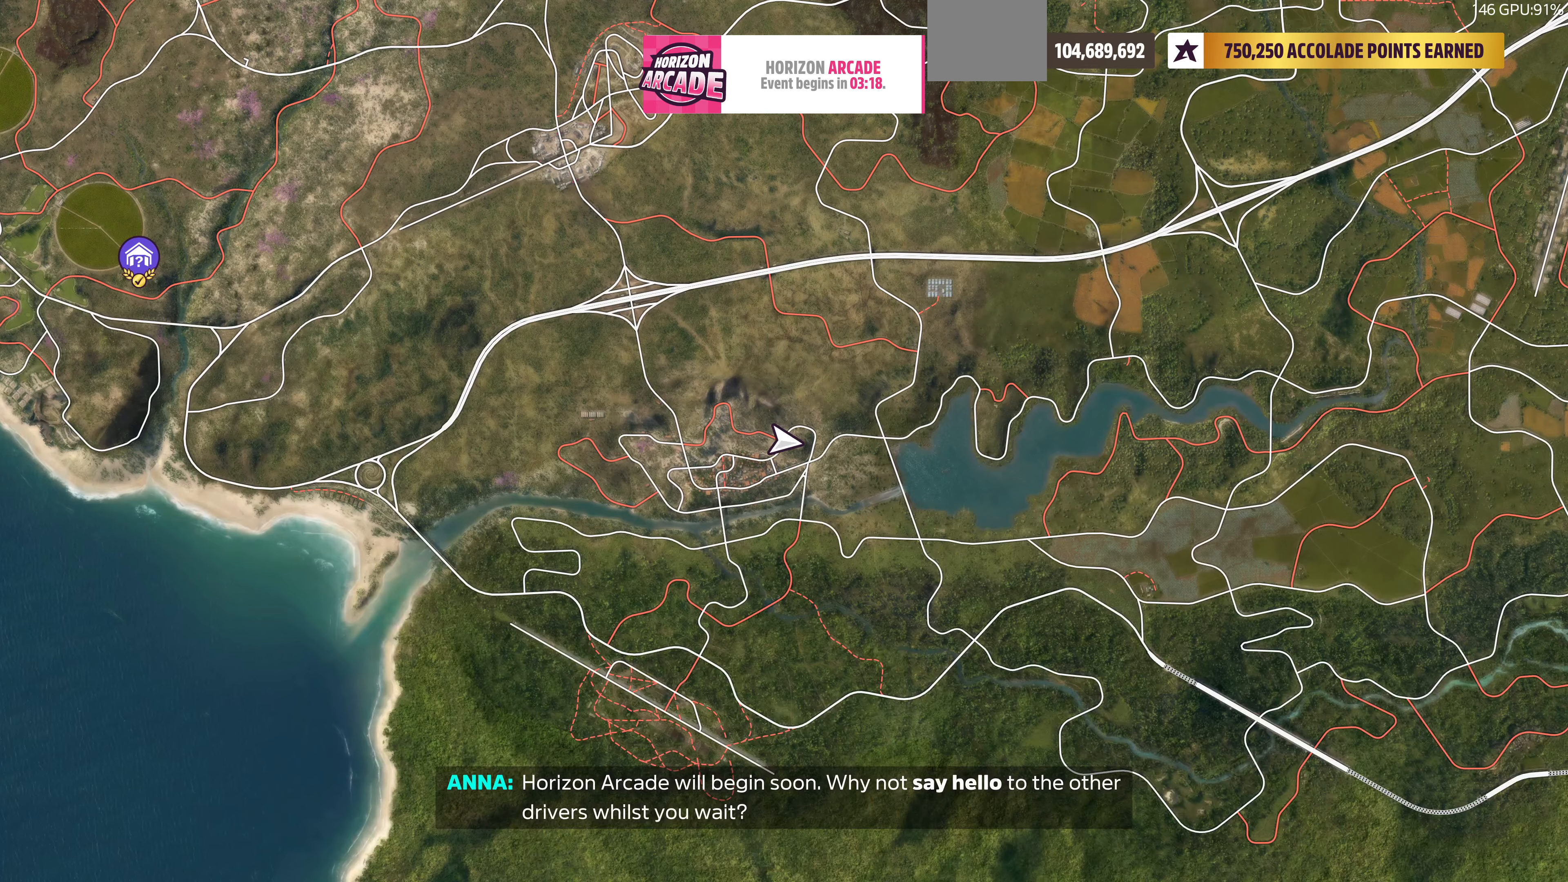
{"buttons": [], "left_stick": "center", "right_stick": "center", "events": []}
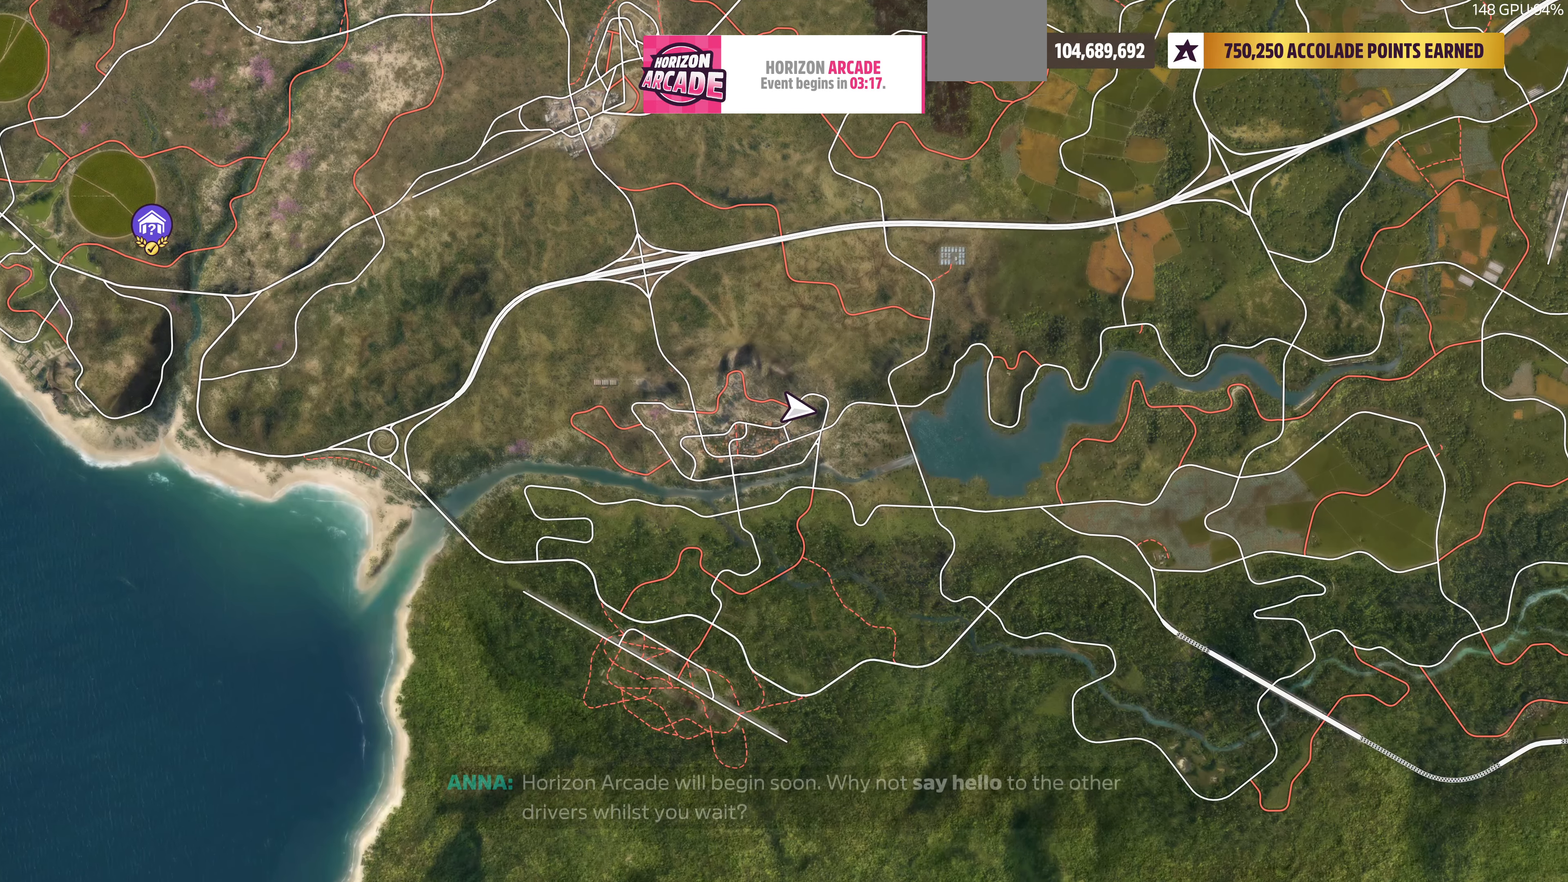
{"buttons": [], "left_stick": "center", "right_stick": "center", "events": []}
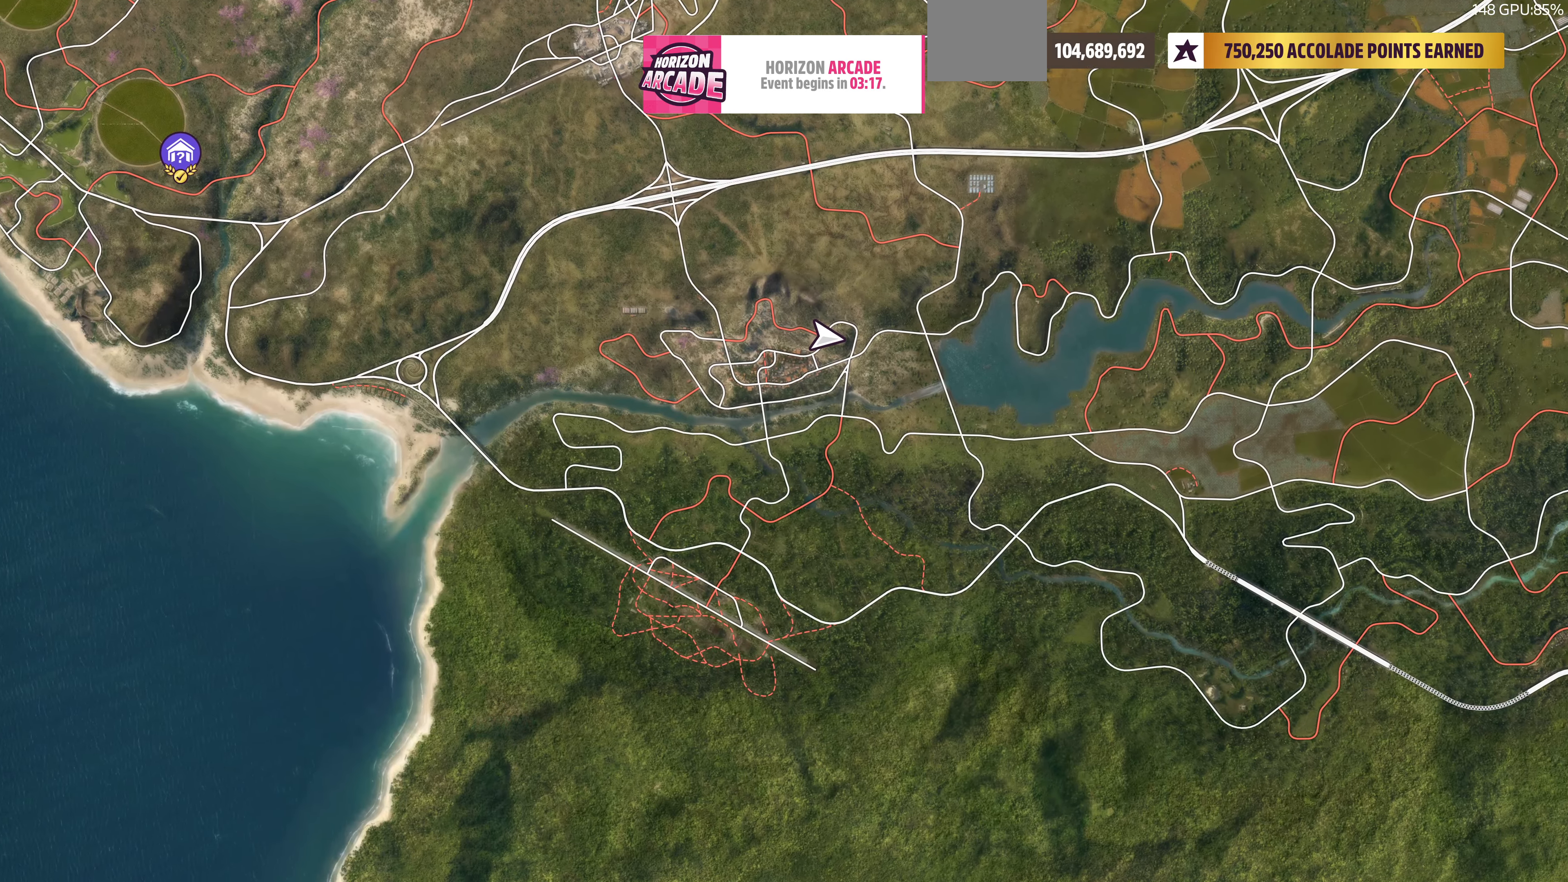
{"buttons": [], "left_stick": "center", "right_stick": "center", "events": []}
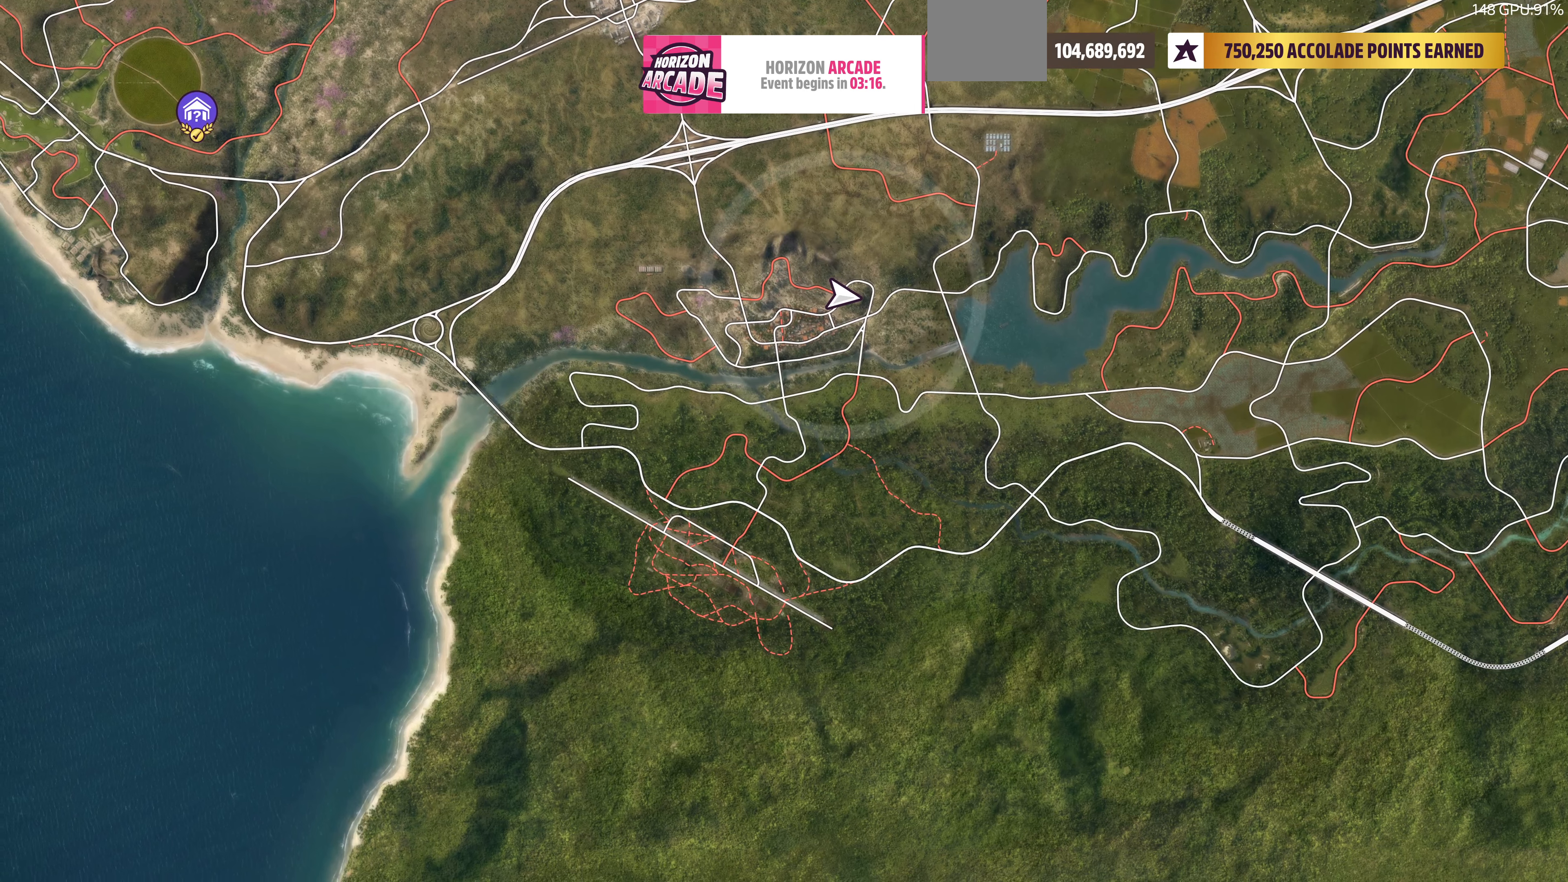
{"buttons": [], "left_stick": "center", "right_stick": "center", "events": [[300, "left_stick", "down-left"], [466, "left_stick", "center"]]}
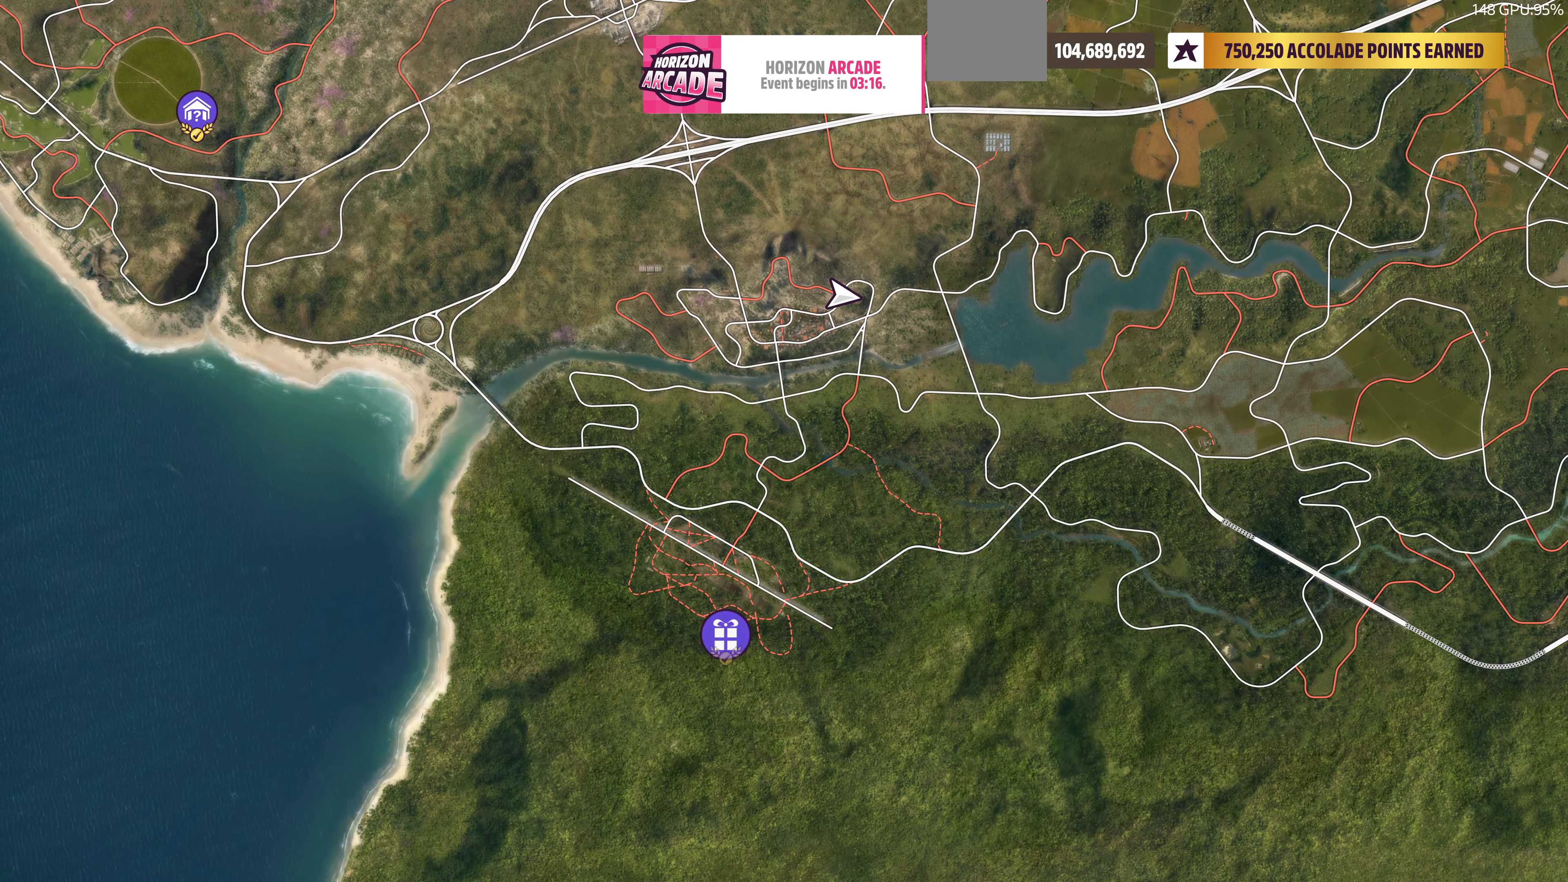
{"buttons": [], "left_stick": "down-left", "right_stick": "center", "events": [[33, "left_stick", "down-left"], [233, "left_stick", "center"], [300, "left_stick", "down-left"], [433, "left_stick", "center"], [500, "left_stick", "down-left"]]}
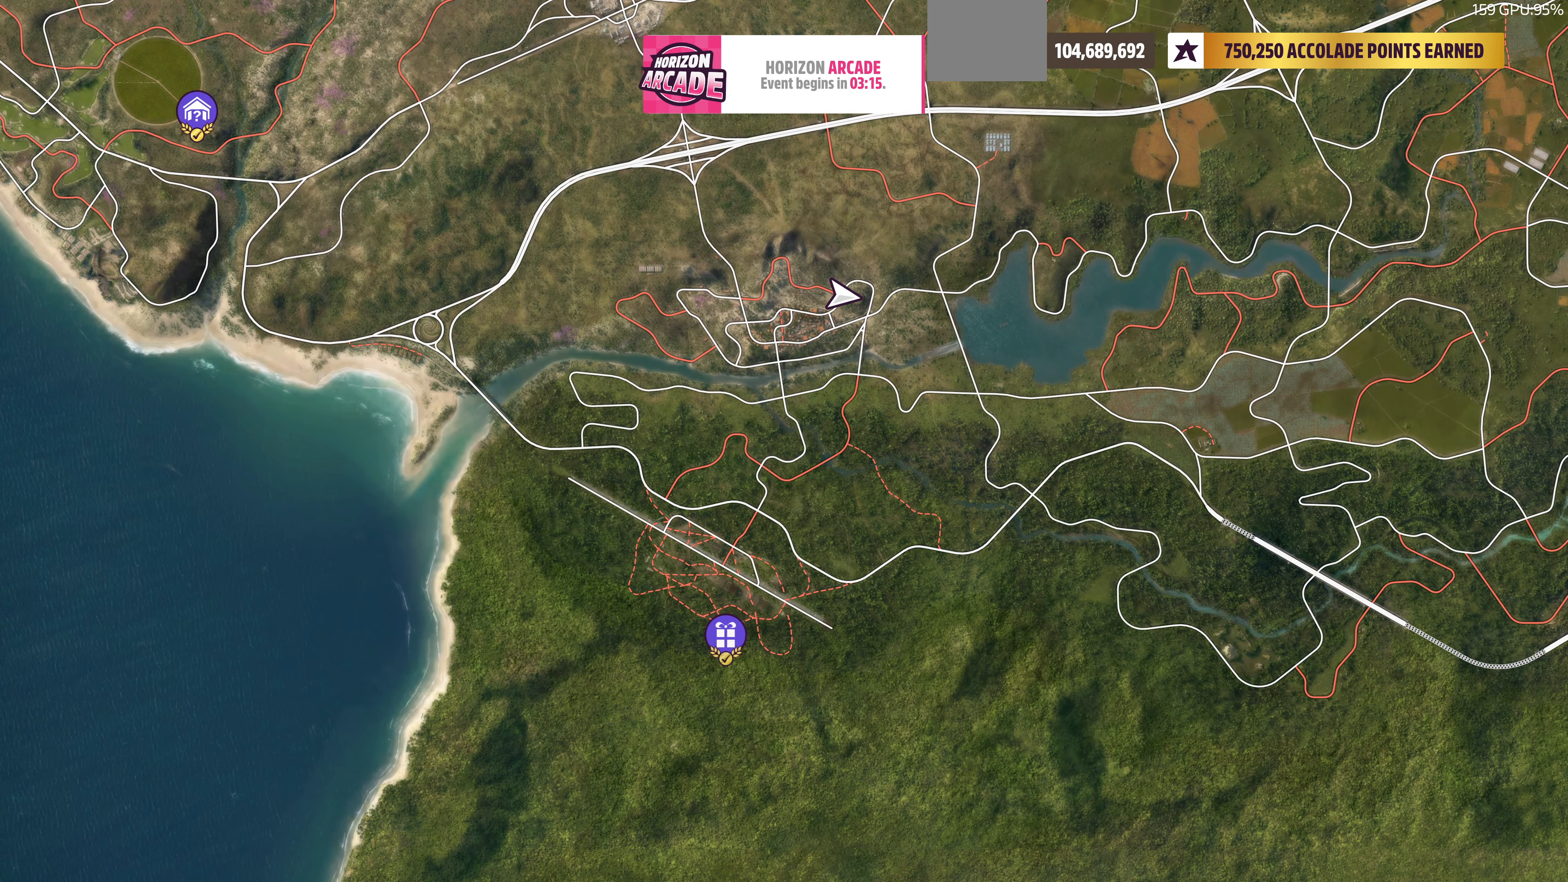
{"buttons": [], "left_stick": "down-left", "right_stick": "center", "events": [[333, "left_stick", "center"], [466, "left_stick", "down-left"]]}
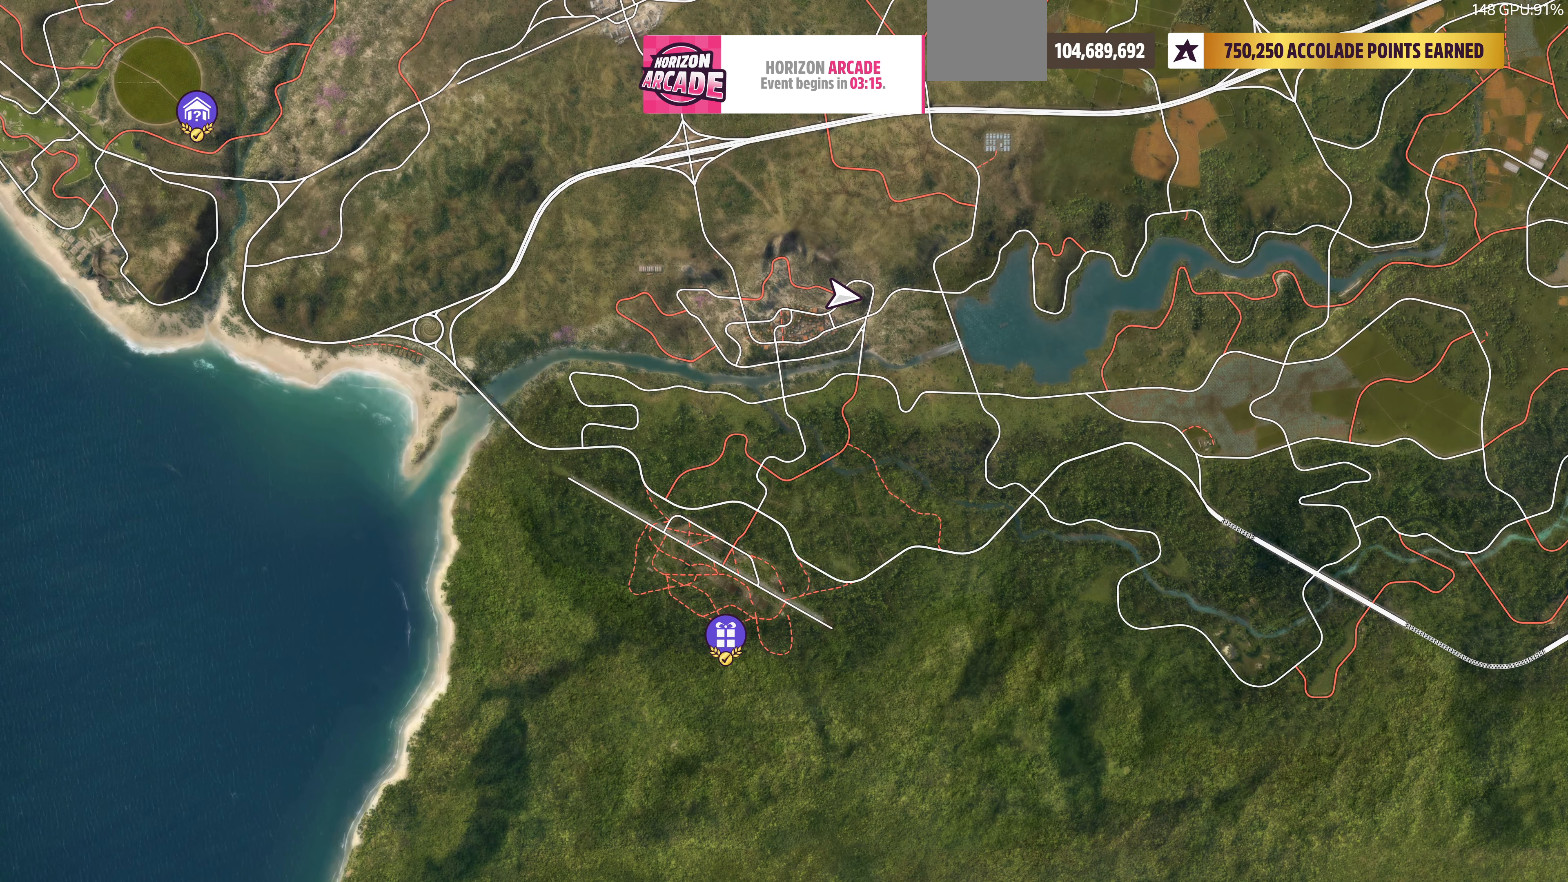
{"buttons": [], "left_stick": "down-left", "right_stick": "center", "events": [[266, "left_stick", "center"], [366, "left_stick", "down-left"]]}
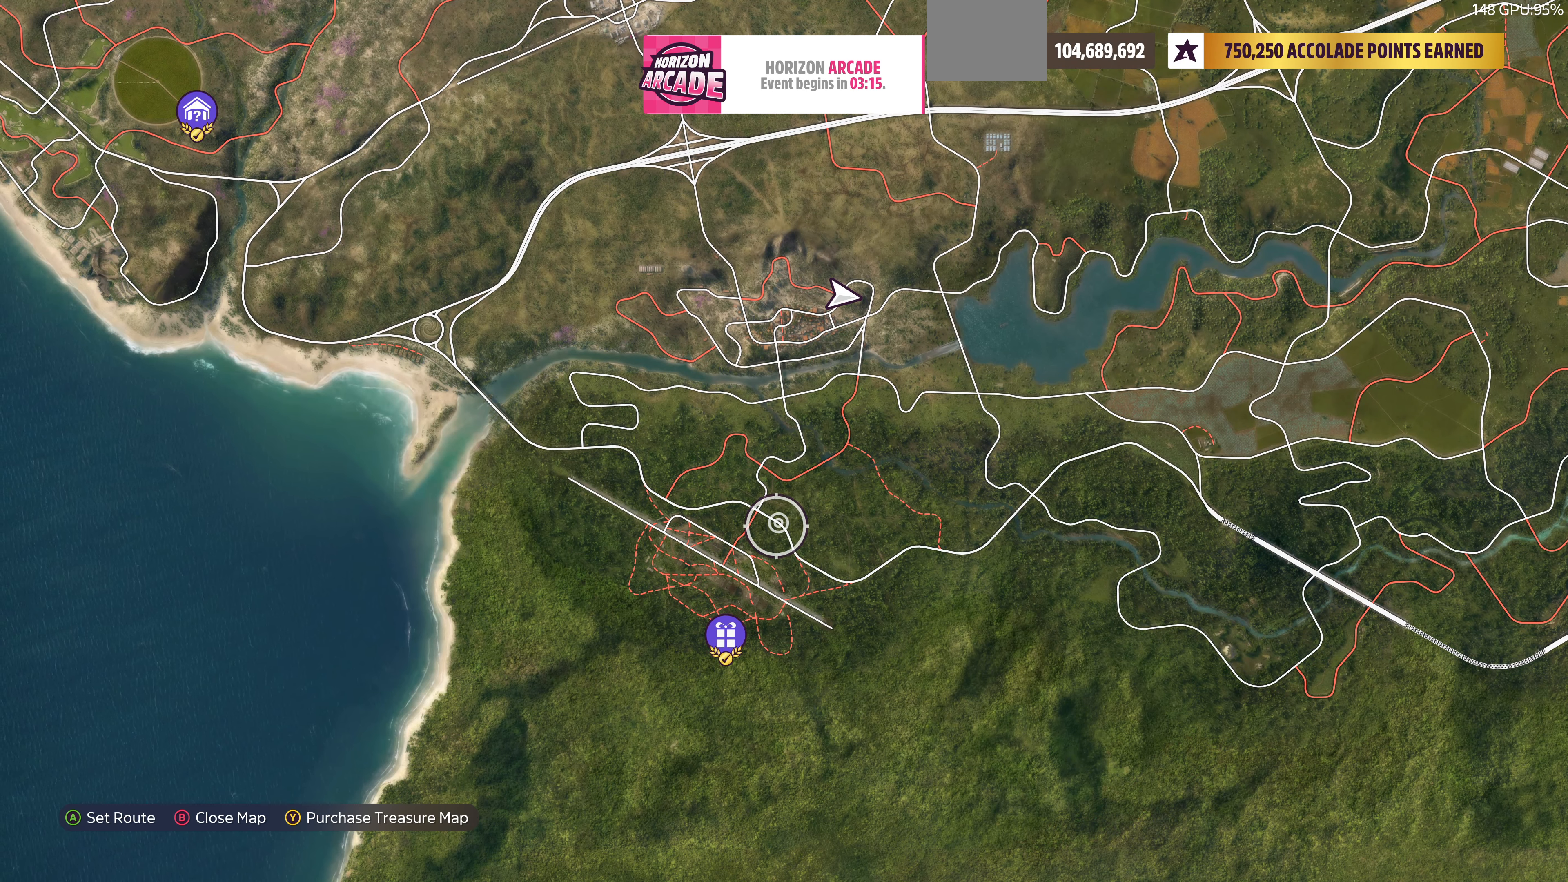
{"buttons": [], "left_stick": "center", "right_stick": "center", "events": [[33, "left_stick", "center"], [100, "left_stick", "down-left"], [300, "left_stick", "center"]]}
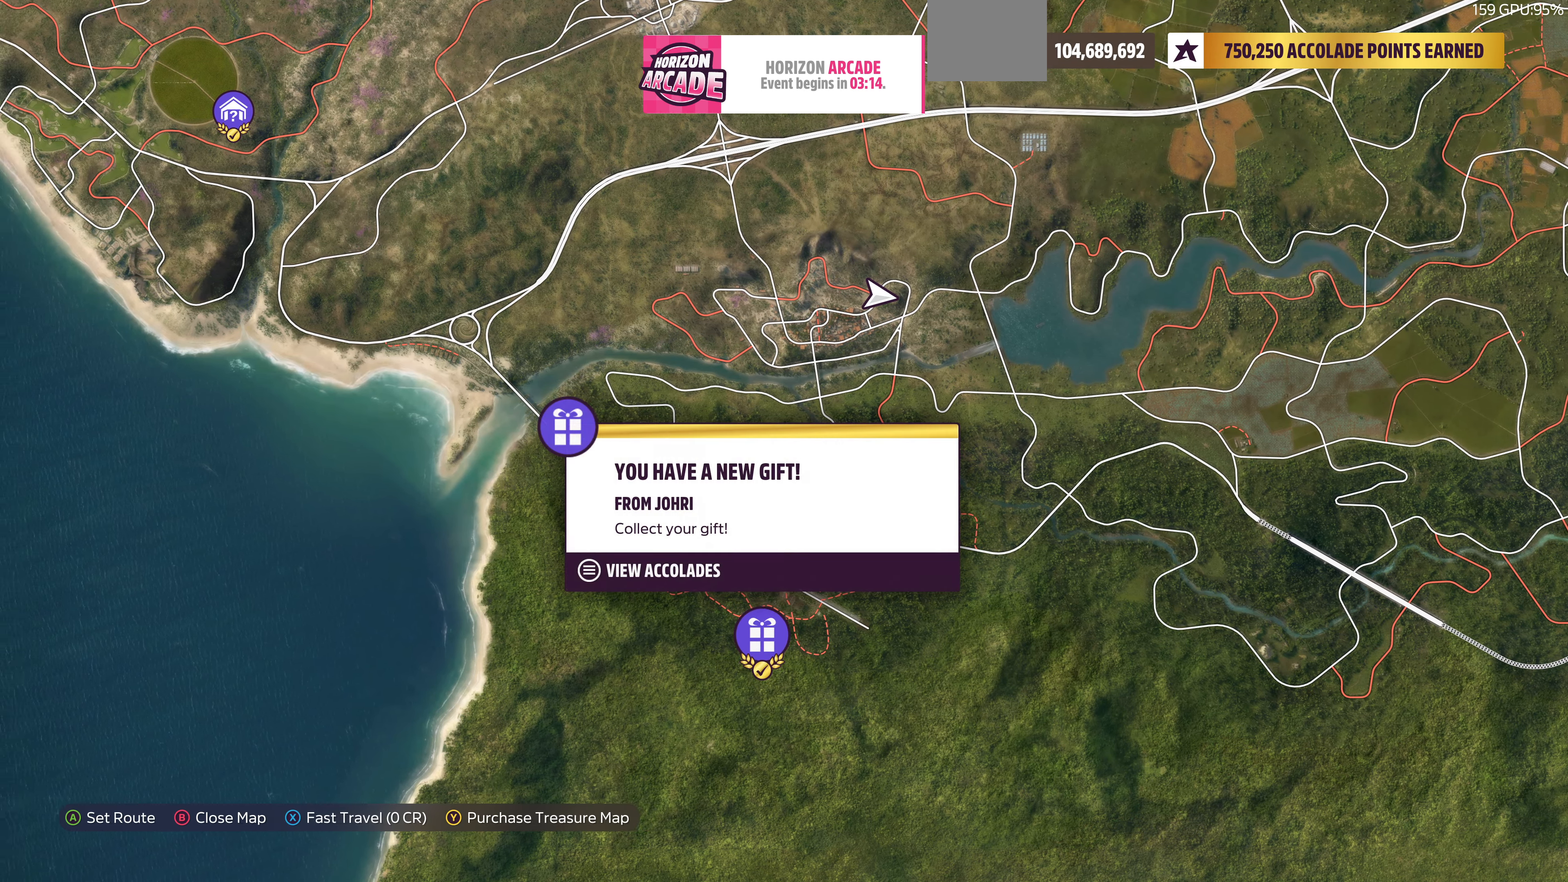
{"buttons": [], "left_stick": "center", "right_stick": "center", "events": [[100, "SQUARE", "down"], [233, "SQUARE", "up"], [333, "CROSS", "down"], [466, "CROSS", "up"]]}
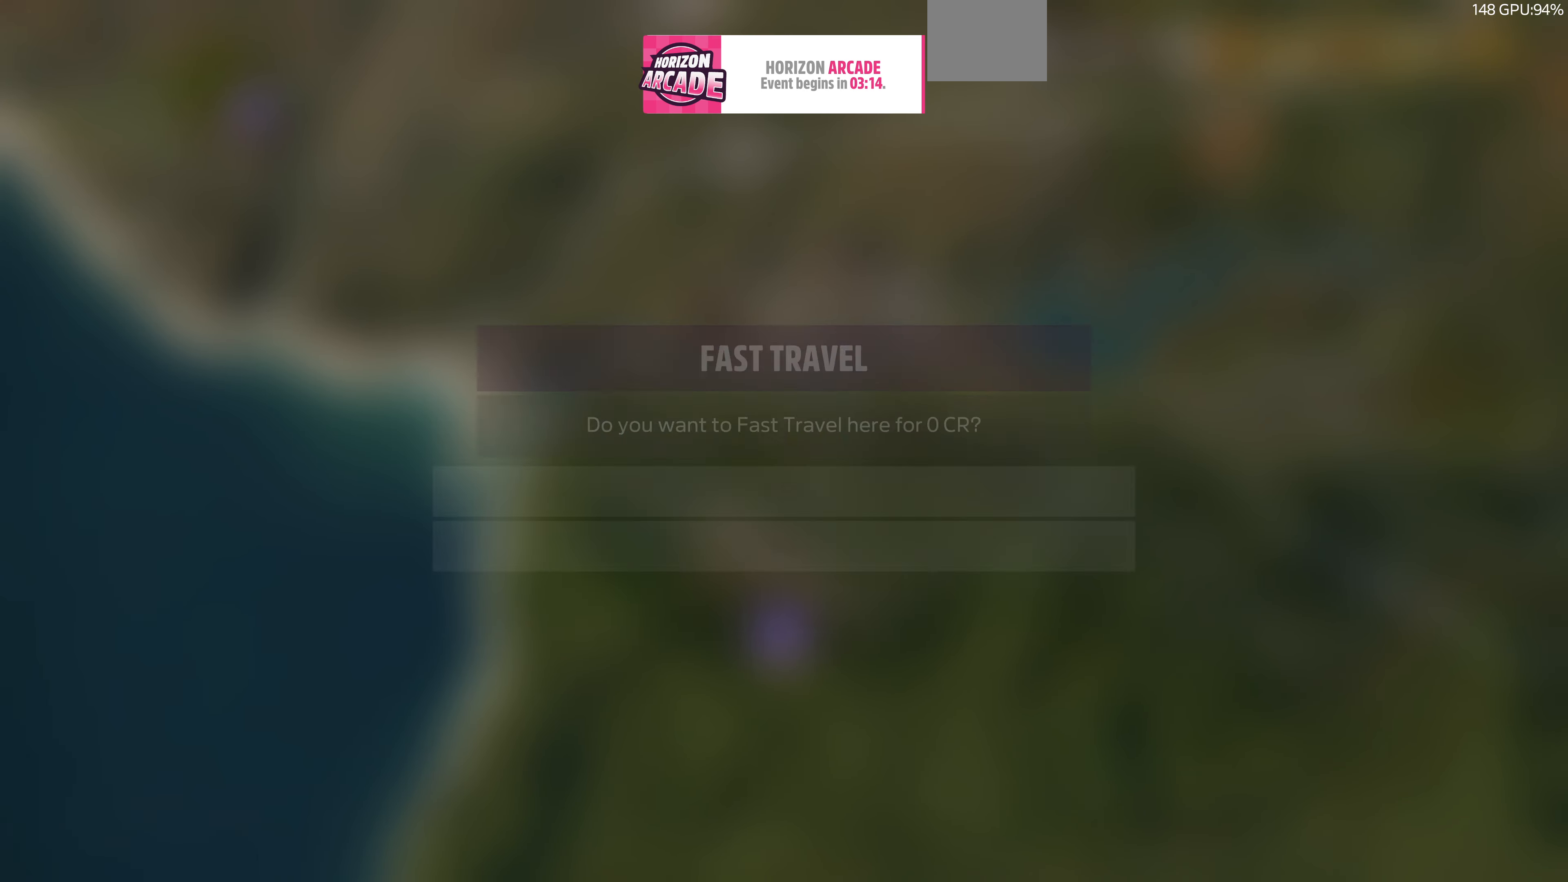
{"buttons": [], "left_stick": "center", "right_stick": "center", "events": []}
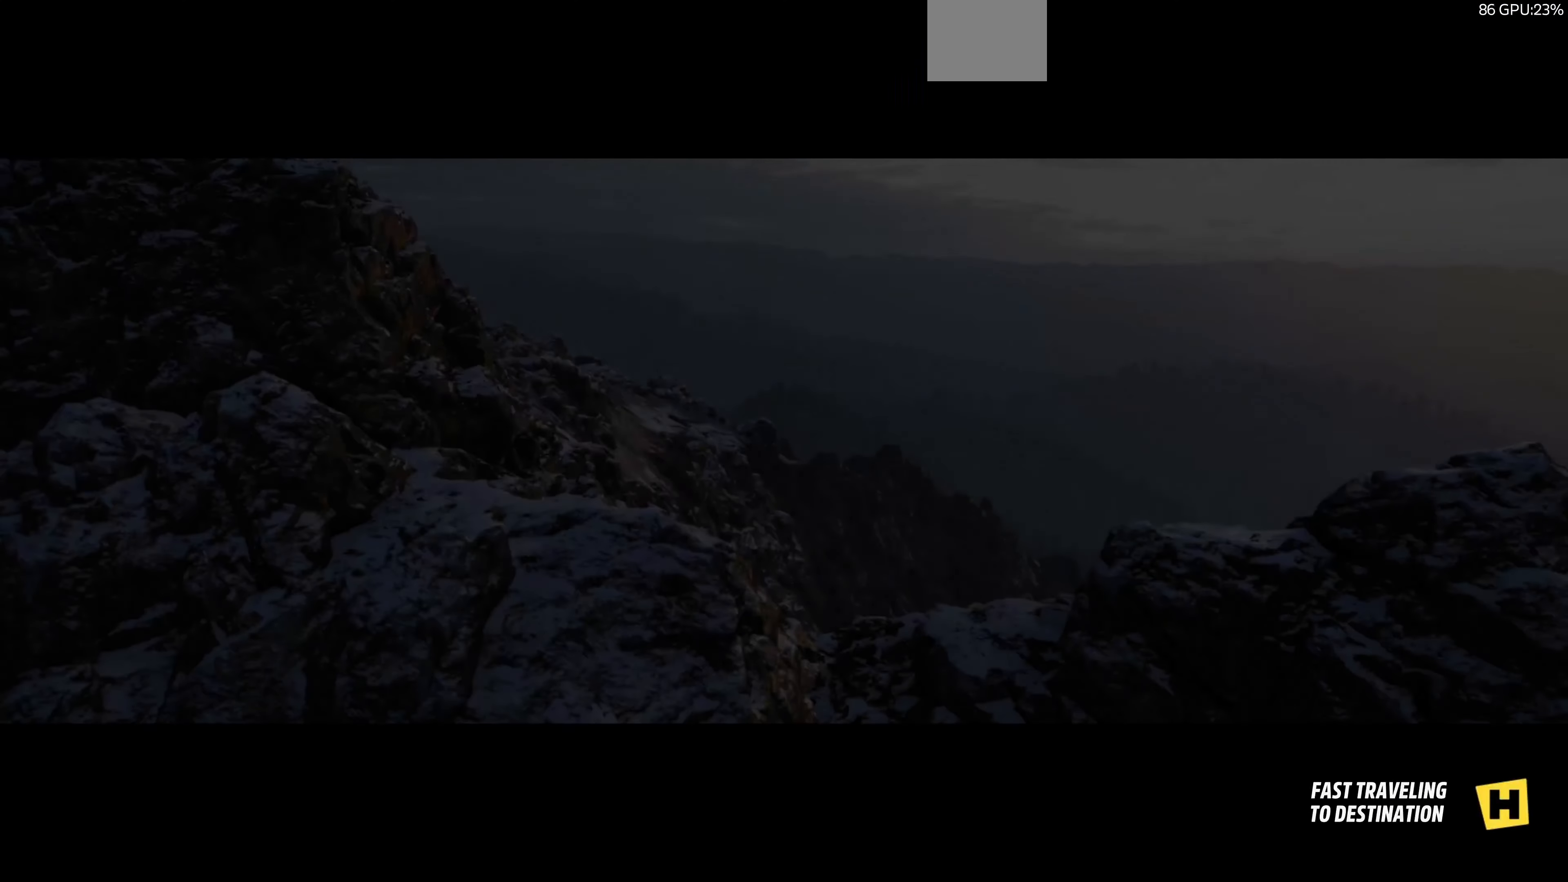
{"buttons": [], "left_stick": "center", "right_stick": "center", "events": []}
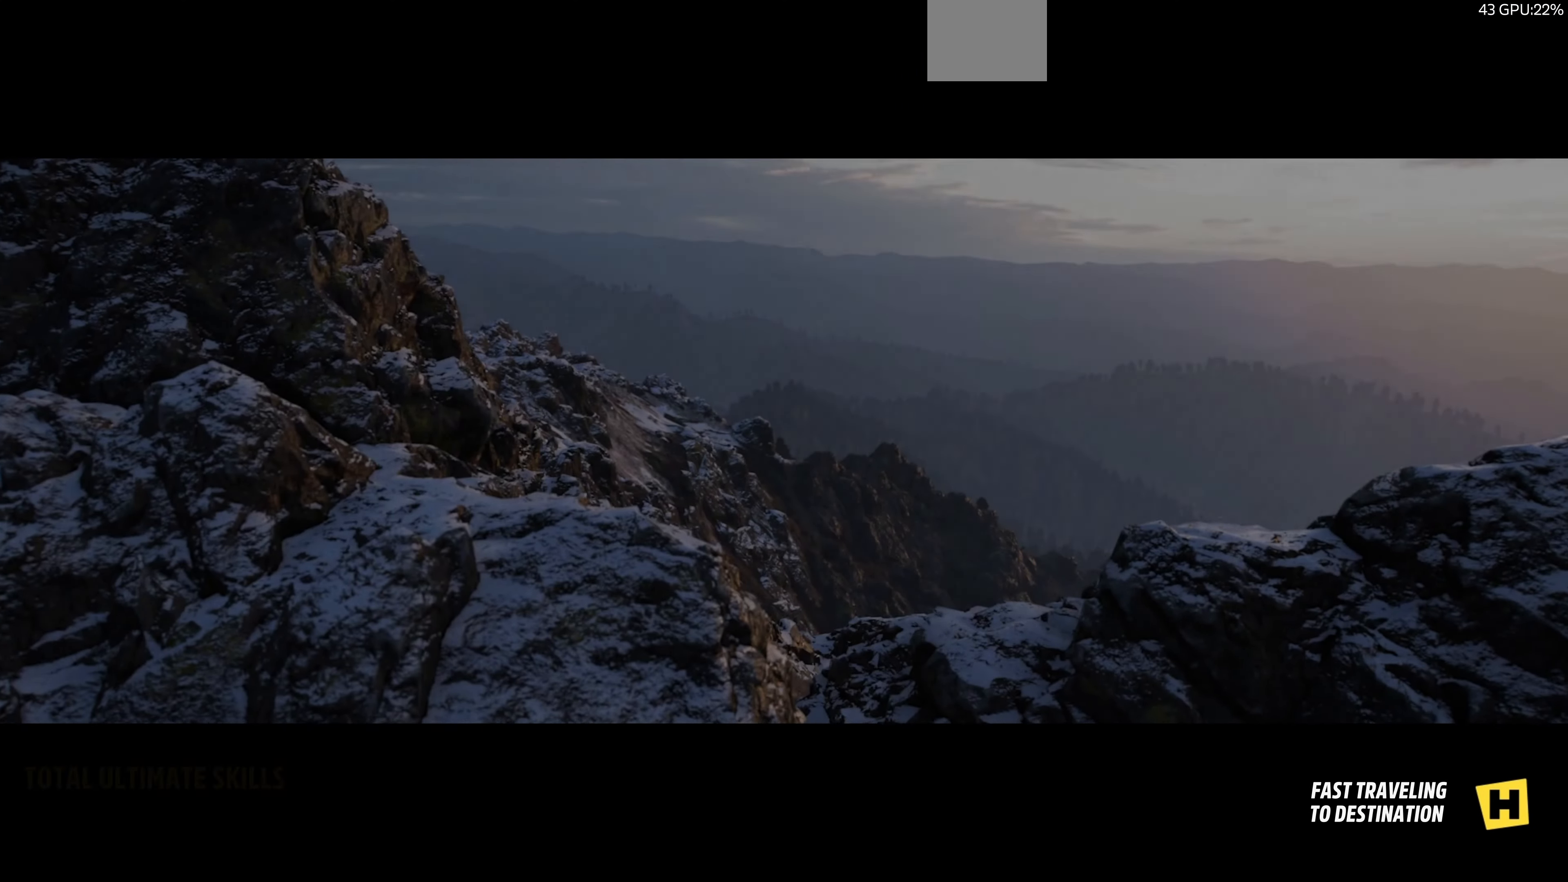
{"buttons": [], "left_stick": "center", "right_stick": "center", "events": []}
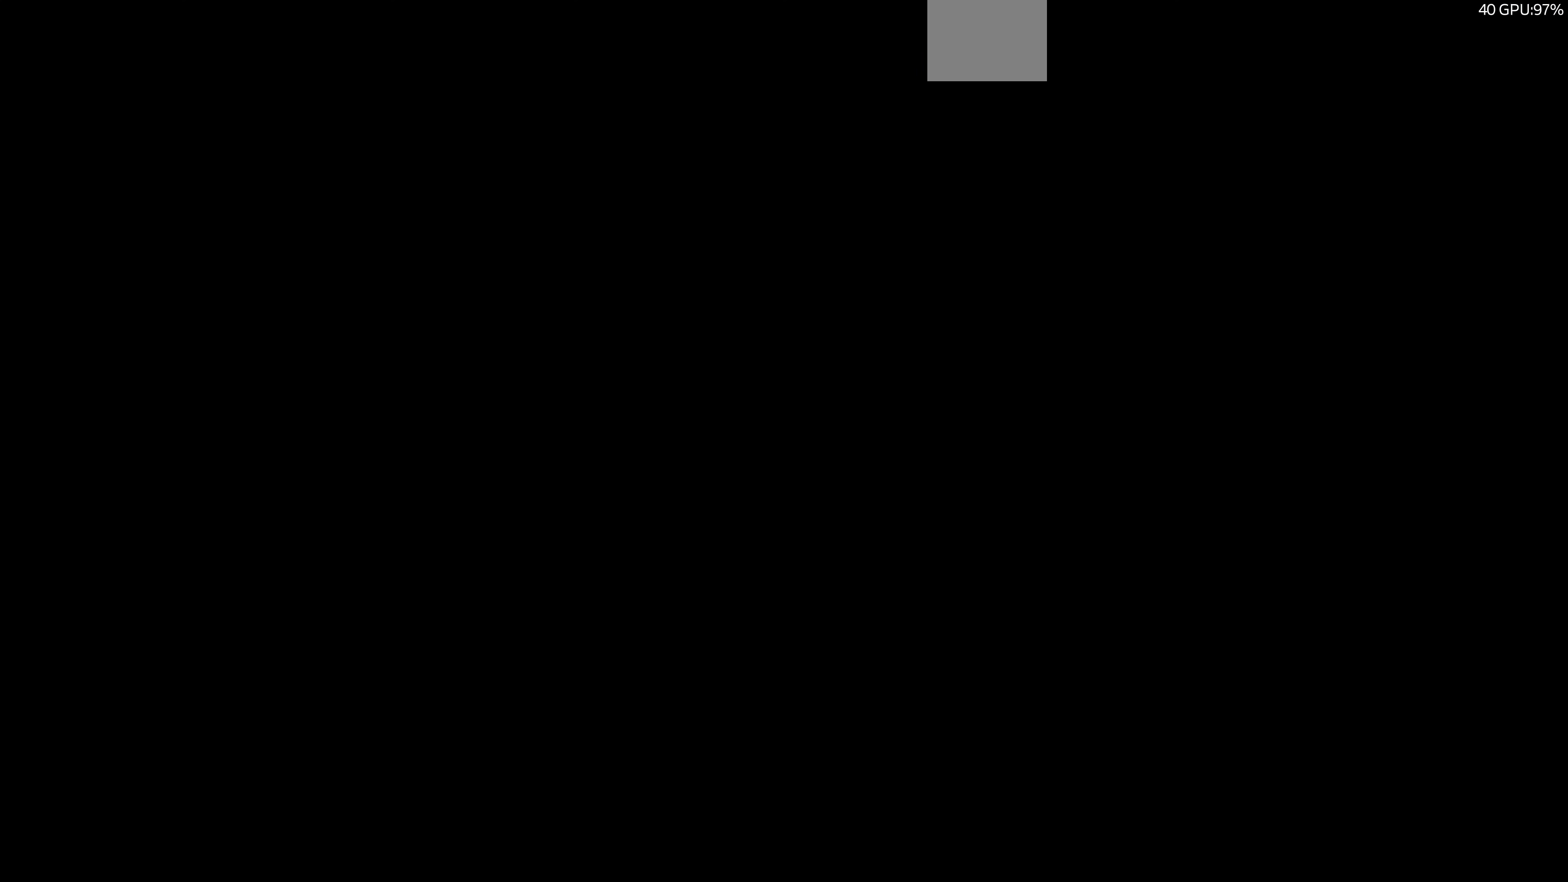
{"buttons": [], "left_stick": "center", "right_stick": "center", "events": []}
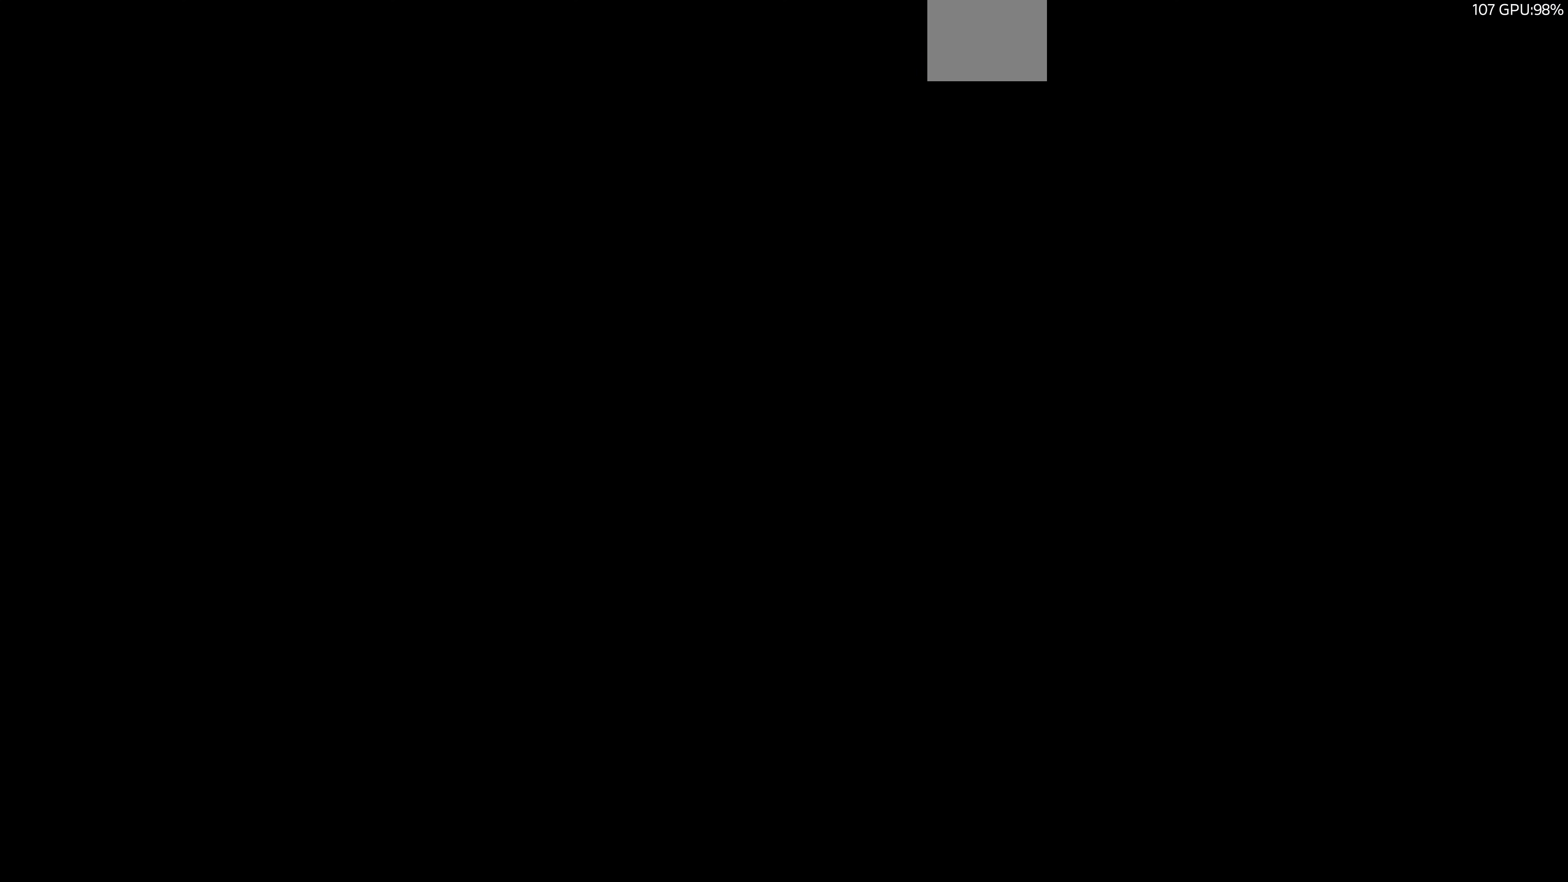
{"buttons": [], "left_stick": "center", "right_stick": "center", "events": []}
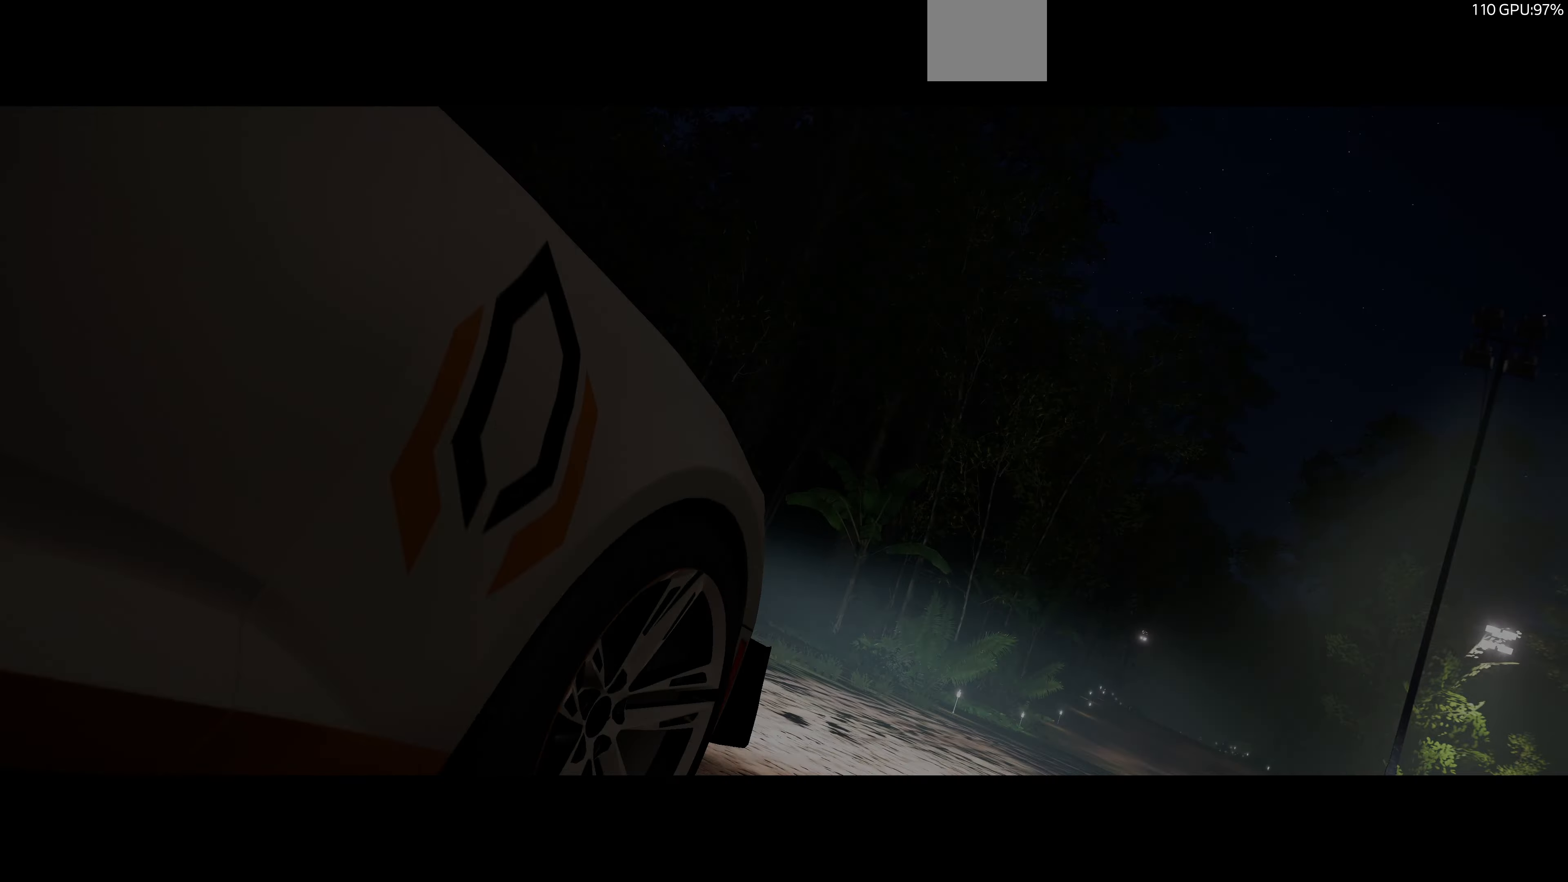
{"buttons": [], "left_stick": "center", "right_stick": "center", "events": []}
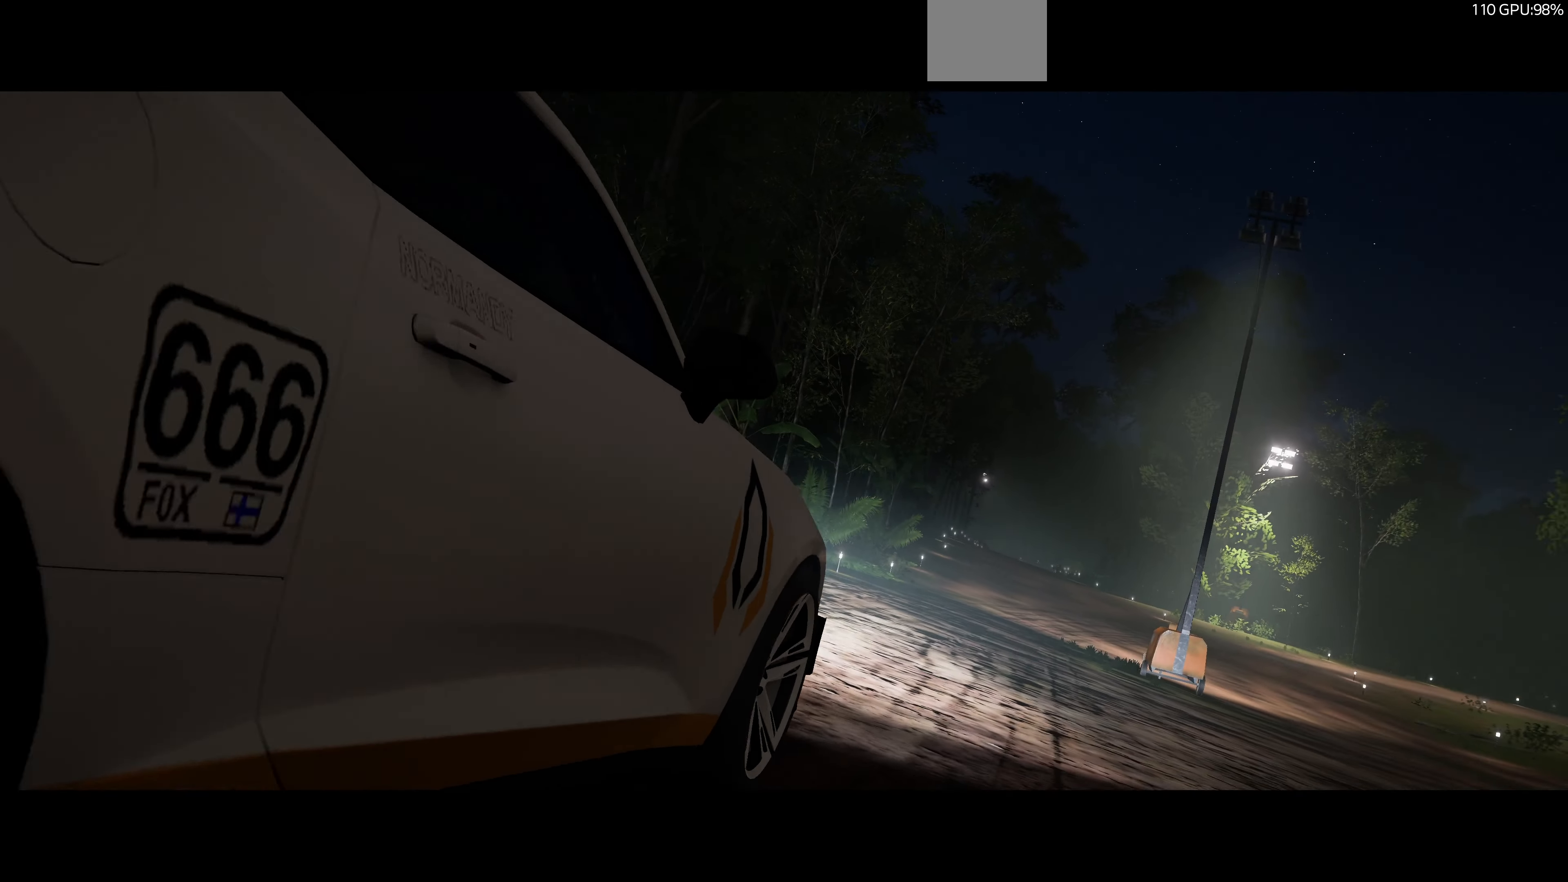
{"buttons": [], "left_stick": "center", "right_stick": "center", "events": []}
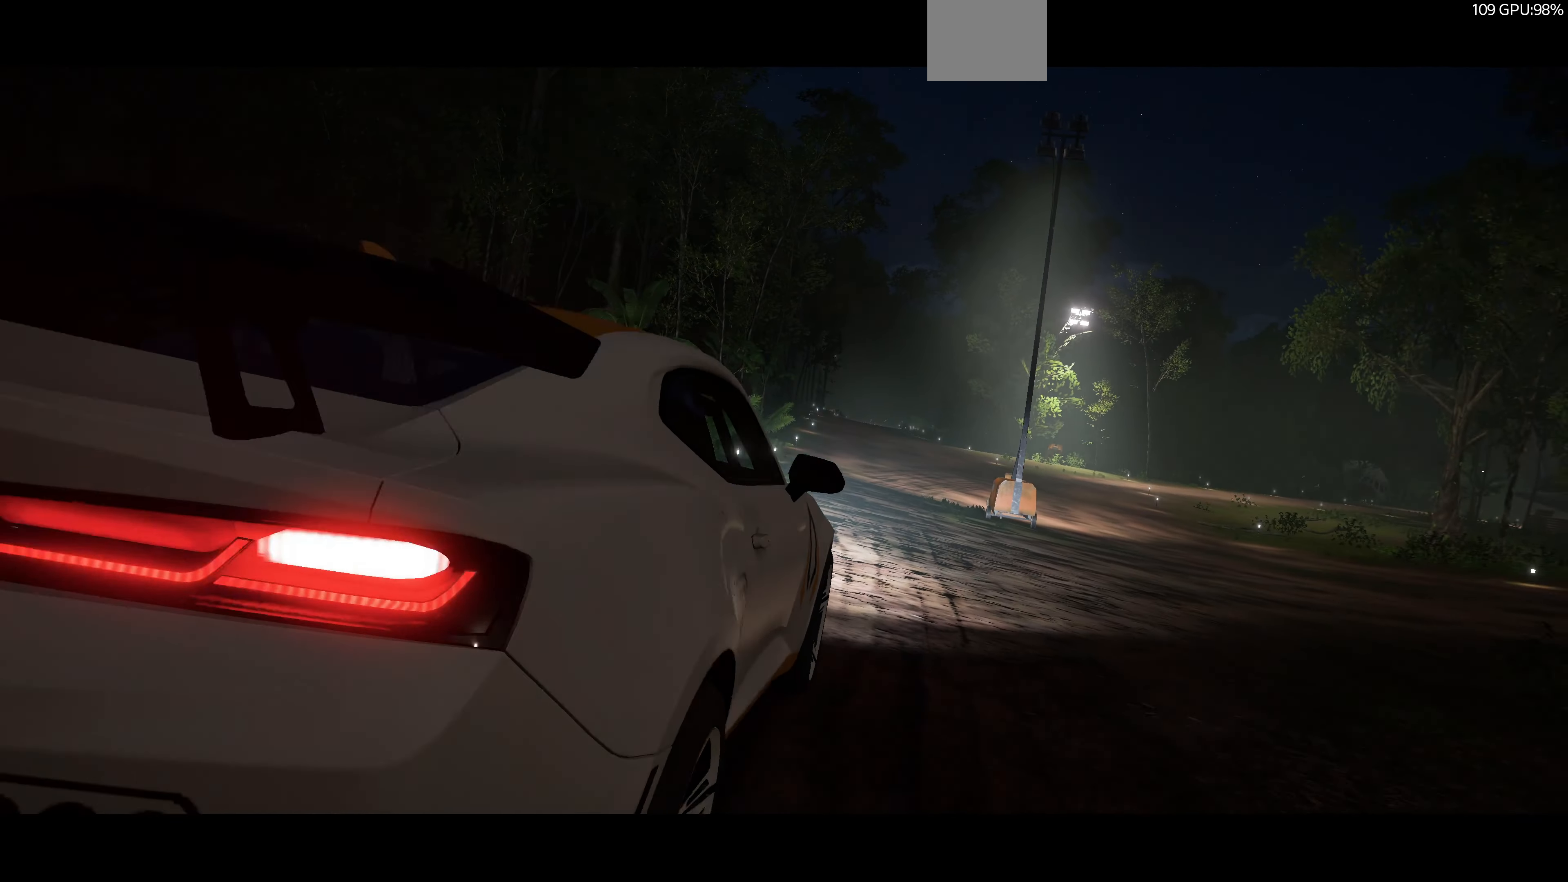
{"buttons": [], "left_stick": "center", "right_stick": "center", "events": []}
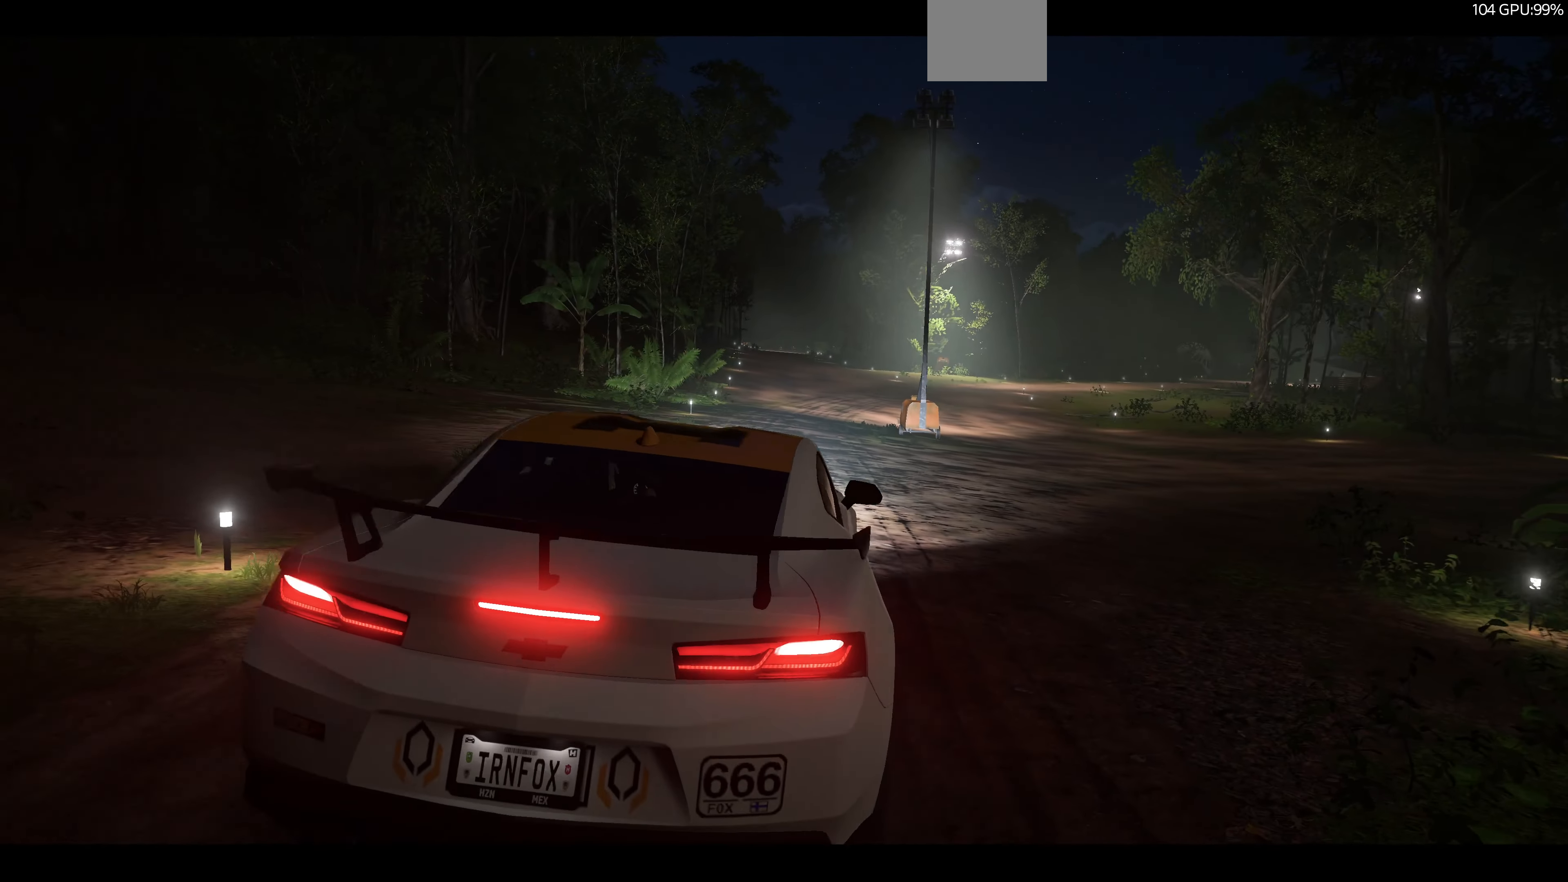
{"buttons": [], "left_stick": "center", "right_stick": "center", "events": []}